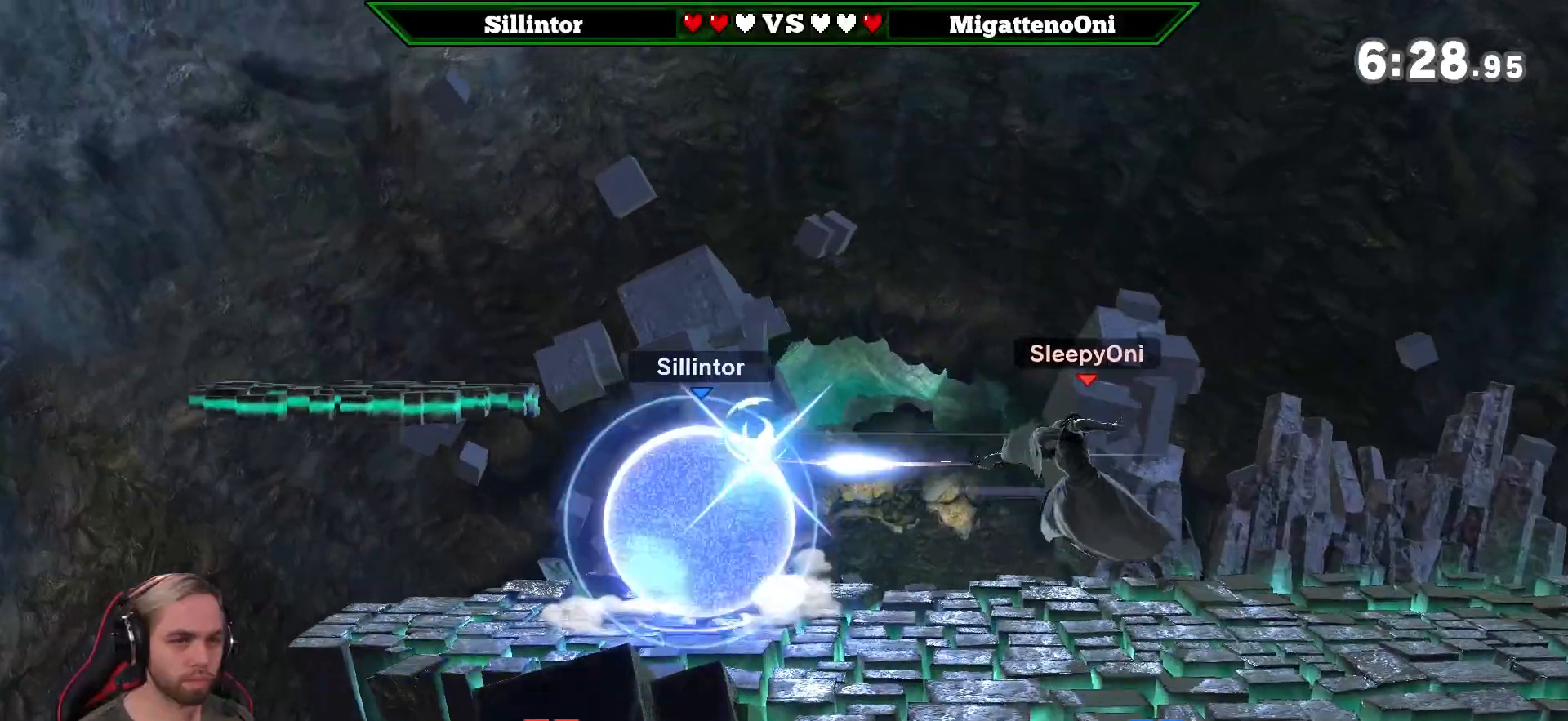
Gameplay with a controller (Nintendo layout); each line is a JSON object with the inputs held at the frame after it. "events" lists button and stick changes between this image and that frame as [ms after this image, input, new state], when the widget could be followed in between. Not read: L3 R3.
{"buttons": [], "left_stick": "left", "right_stick": "center", "events": [[117, "Y", "up"], [267, "Y", "down"], [367, "left_stick", "center"], [417, "Y", "up"], [483, "left_stick", "left"]]}
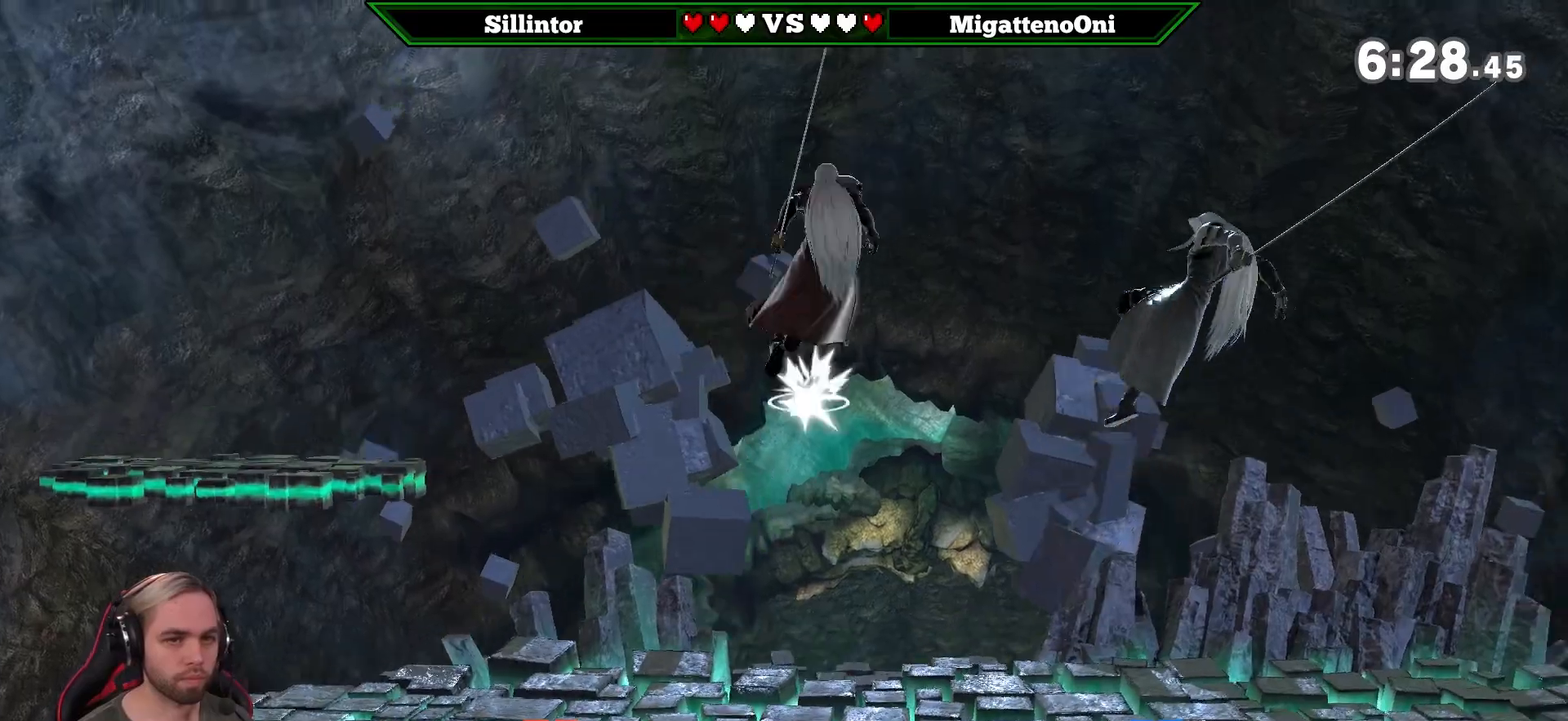
{"buttons": ["B"], "left_stick": "right", "right_stick": "center", "events": [[267, "left_stick", "down-left"], [400, "B", "down"], [400, "left_stick", "right"]]}
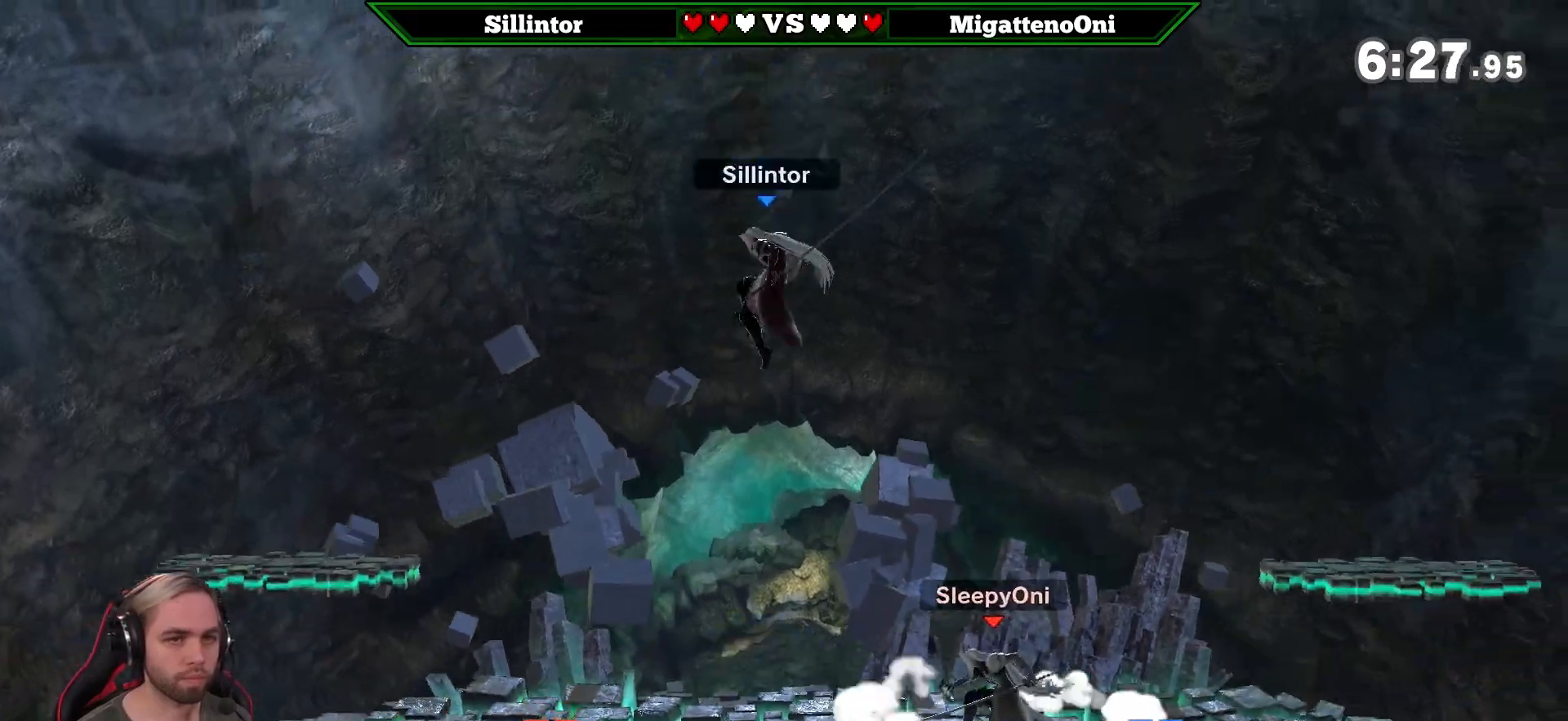
{"buttons": [], "left_stick": "center", "right_stick": "center", "events": [[267, "B", "up"], [300, "left_stick", "center"]]}
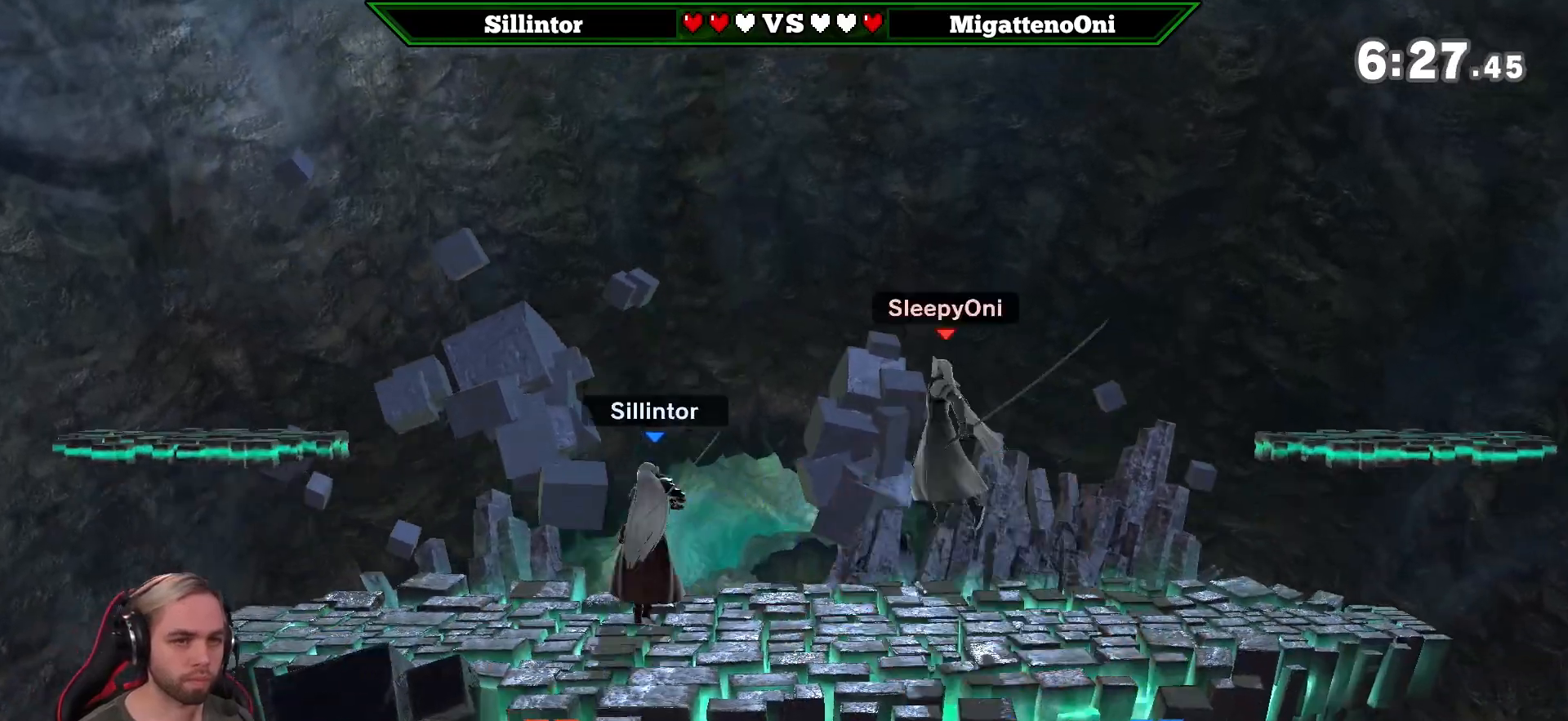
{"buttons": ["A", "L1"], "left_stick": "center", "right_stick": "center", "events": [[200, "L1", "down"], [400, "A", "down"]]}
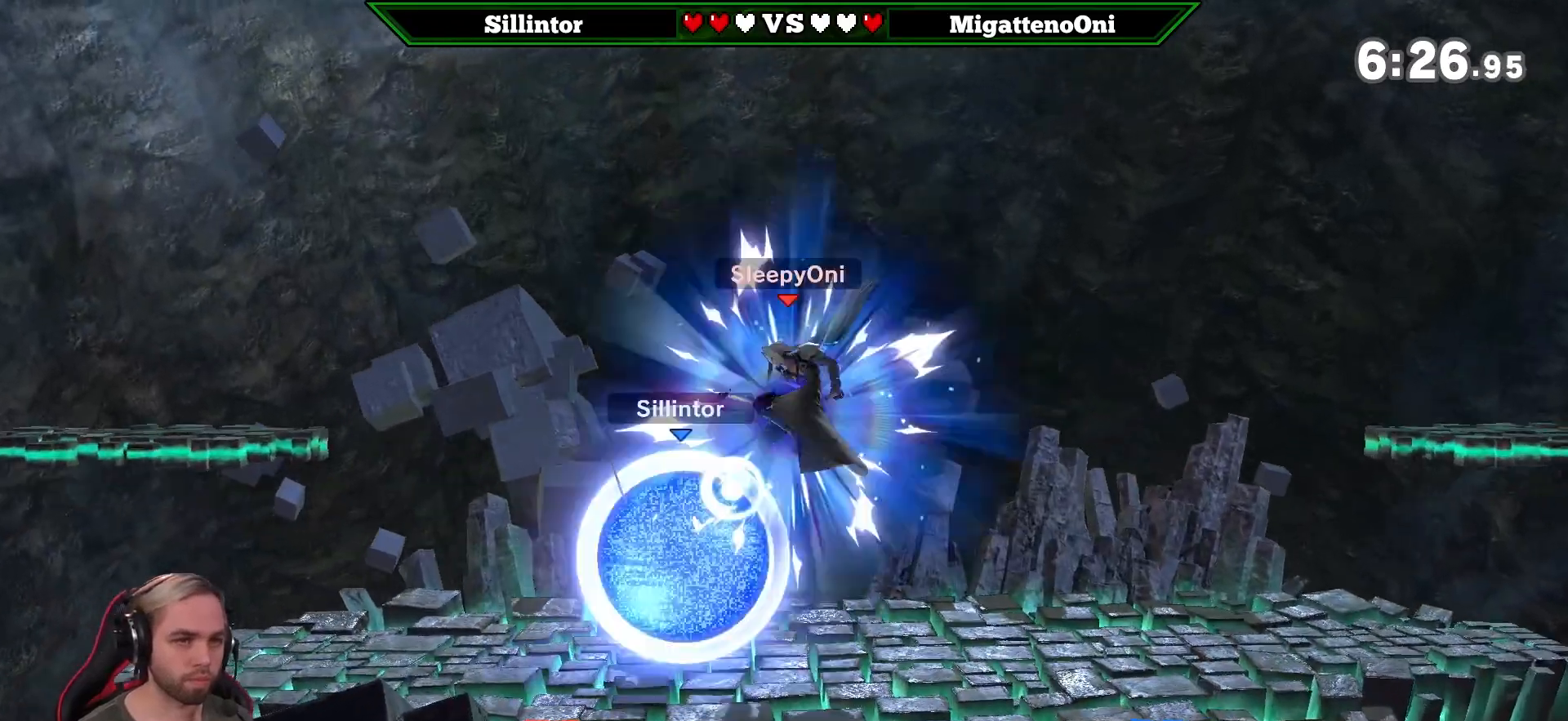
{"buttons": [], "left_stick": "center", "right_stick": "center", "events": [[83, "A", "up"], [117, "A", "down"], [200, "A", "up"], [333, "left_stick", "down"], [367, "L1", "up"], [450, "left_stick", "center"]]}
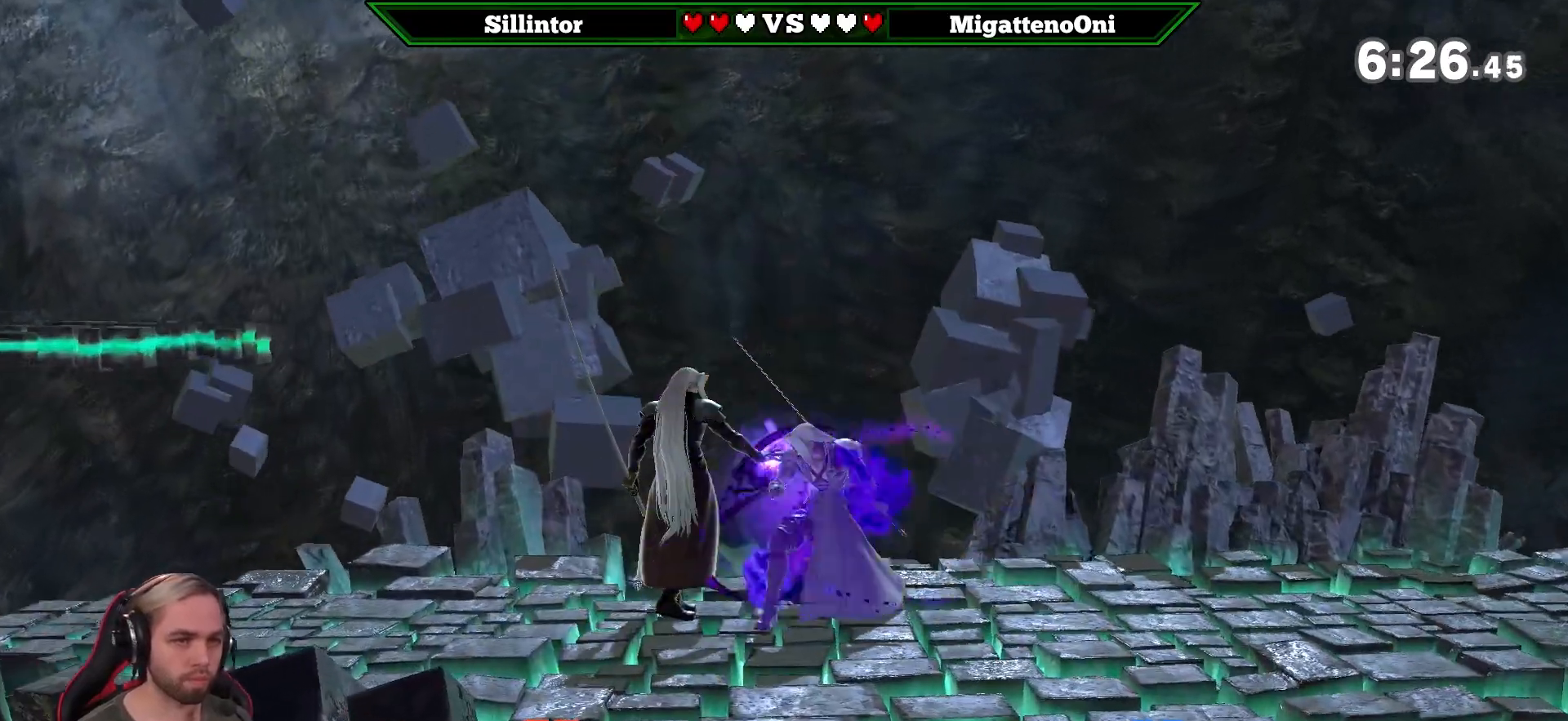
{"buttons": [], "left_stick": "center", "right_stick": "center", "events": [[17, "left_stick", "down"], [183, "left_stick", "center"]]}
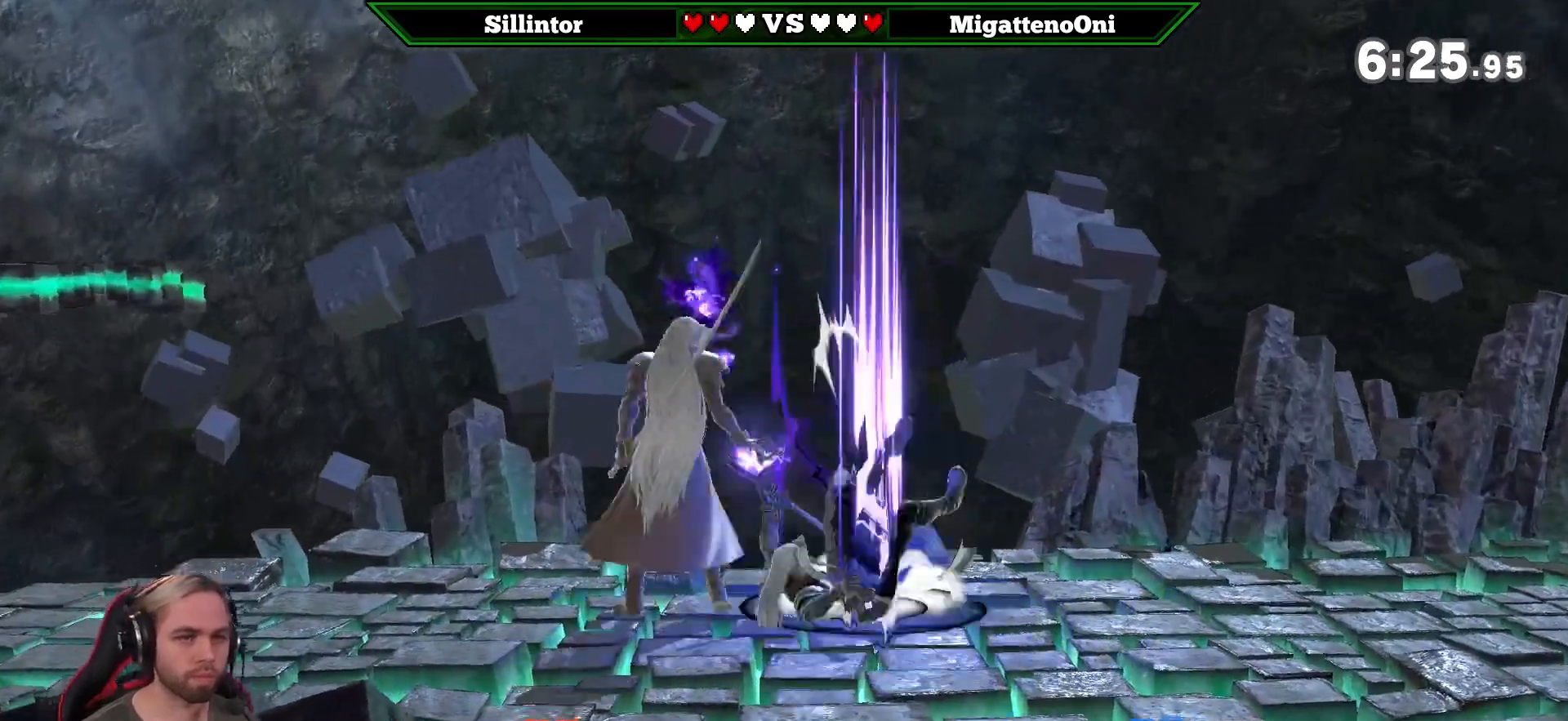
{"buttons": [], "left_stick": "right", "right_stick": "center", "events": [[300, "left_stick", "right"]]}
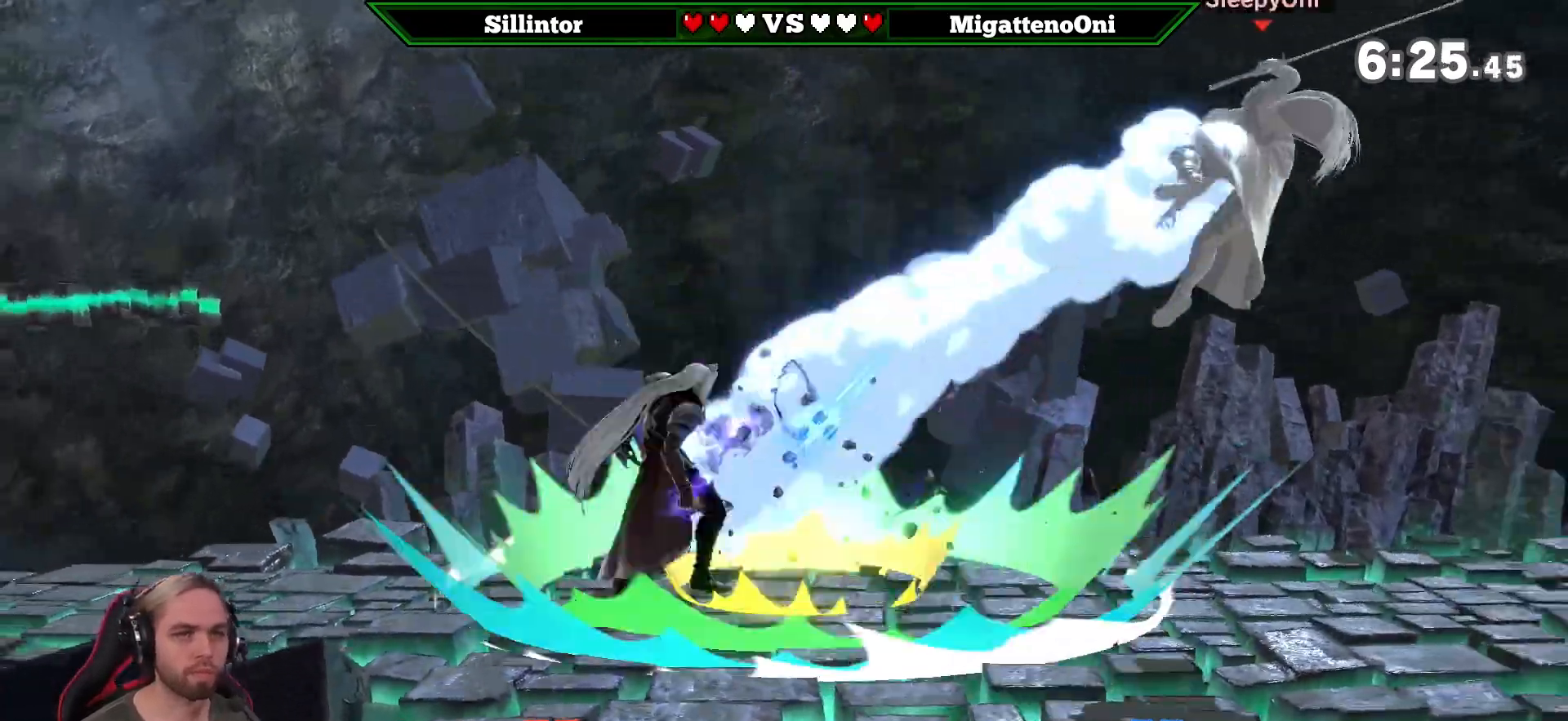
{"buttons": ["B"], "left_stick": "right", "right_stick": "center", "events": [[117, "B", "down"]]}
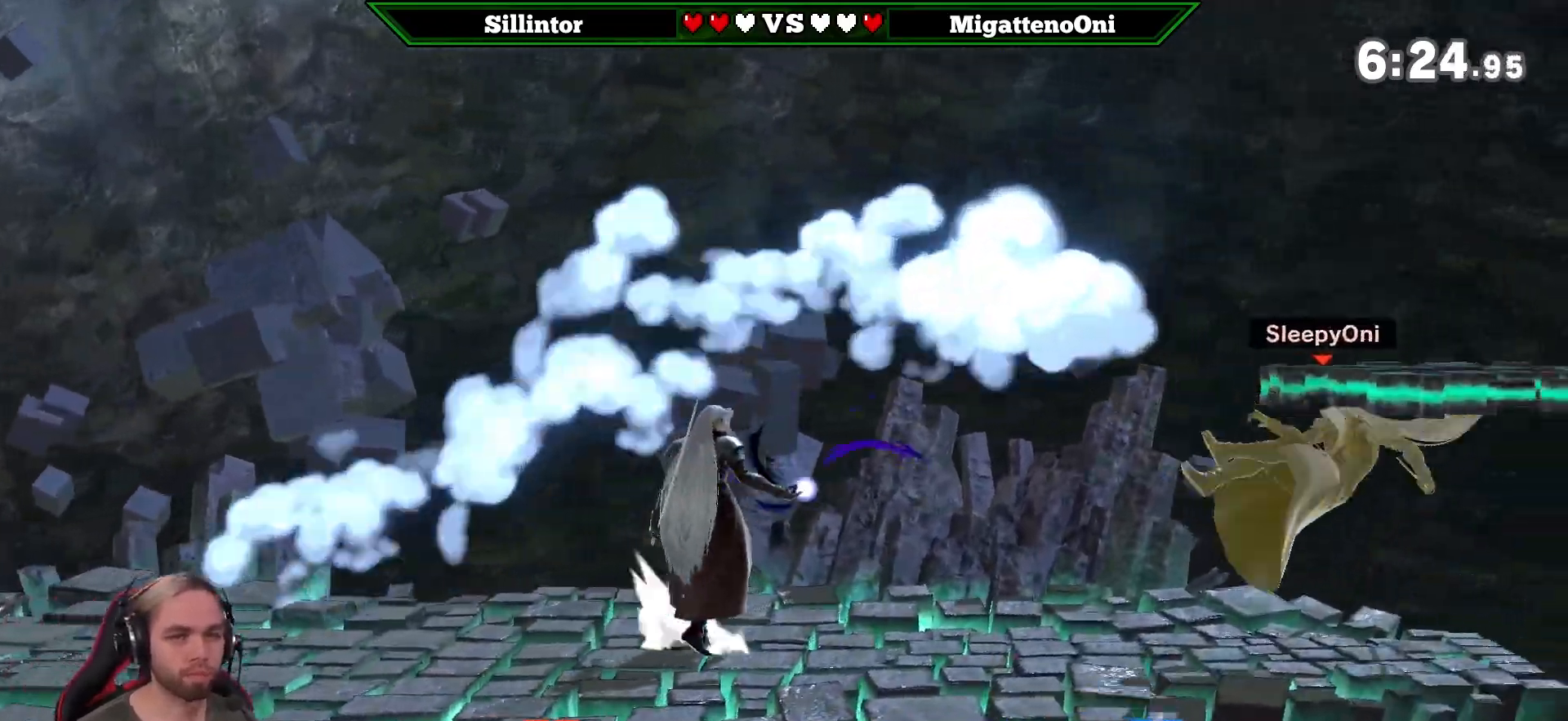
{"buttons": [], "left_stick": "center", "right_stick": "center", "events": [[367, "B", "up"], [400, "left_stick", "center"]]}
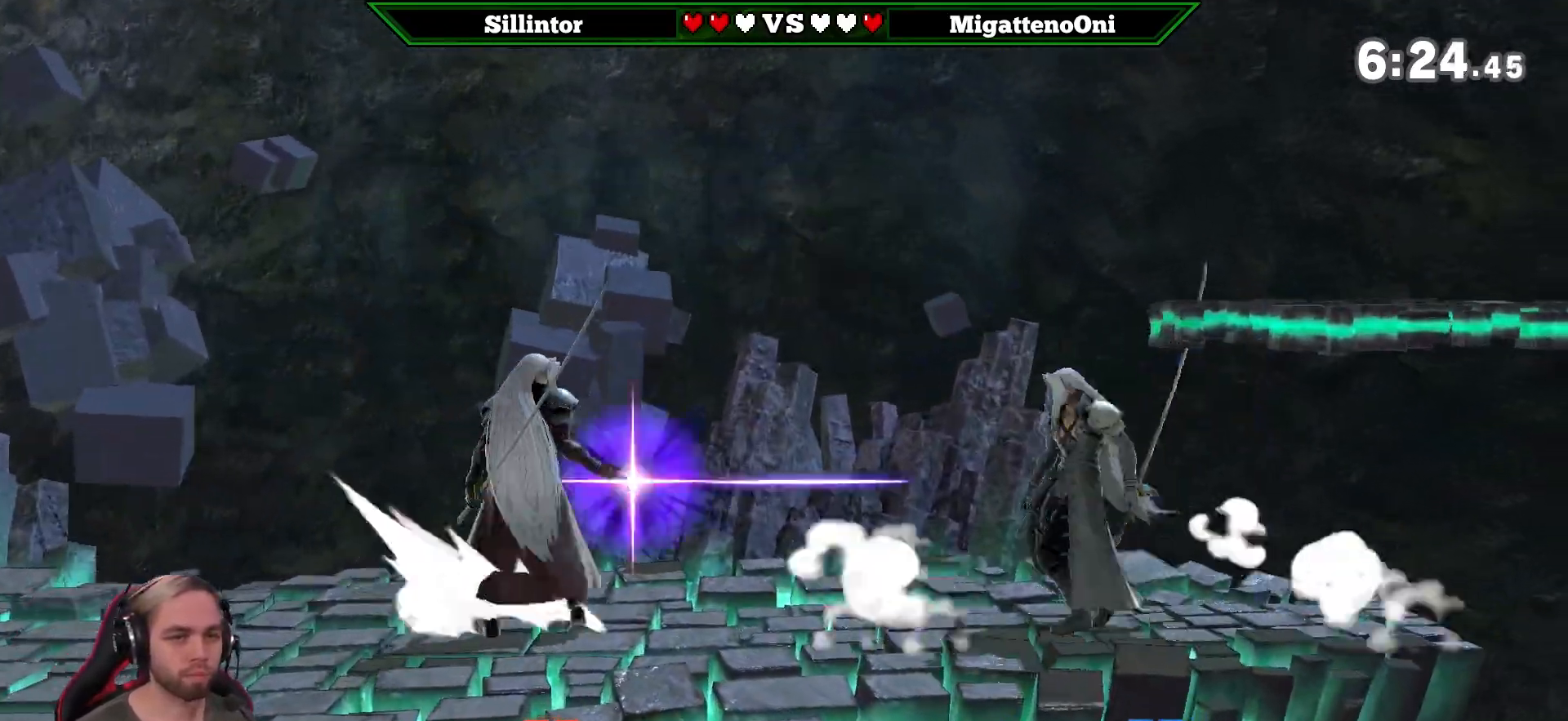
{"buttons": [], "left_stick": "left", "right_stick": "center", "events": [[267, "left_stick", "left"]]}
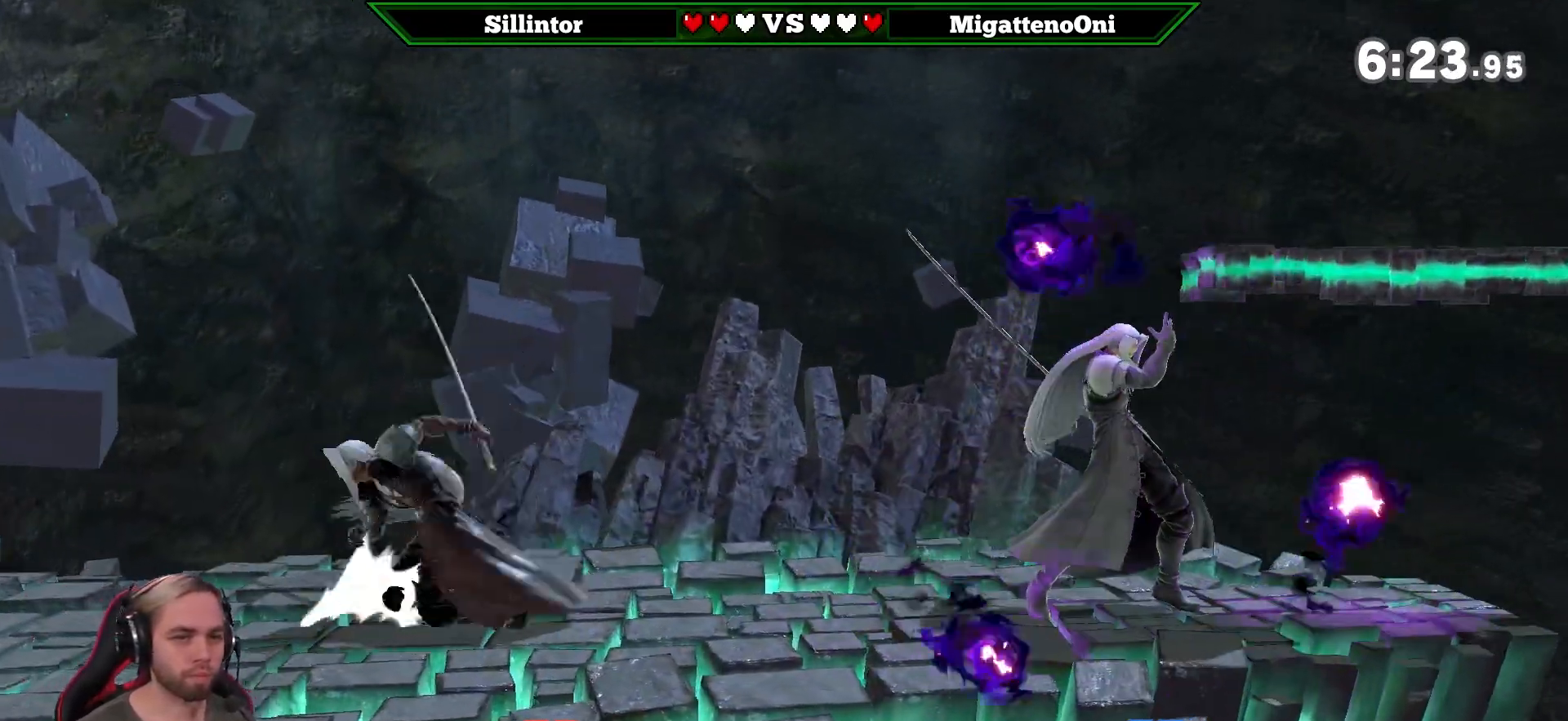
{"buttons": [], "left_stick": "right", "right_stick": "center", "events": [[17, "left_stick", "right"], [50, "B", "down"], [467, "B", "up"]]}
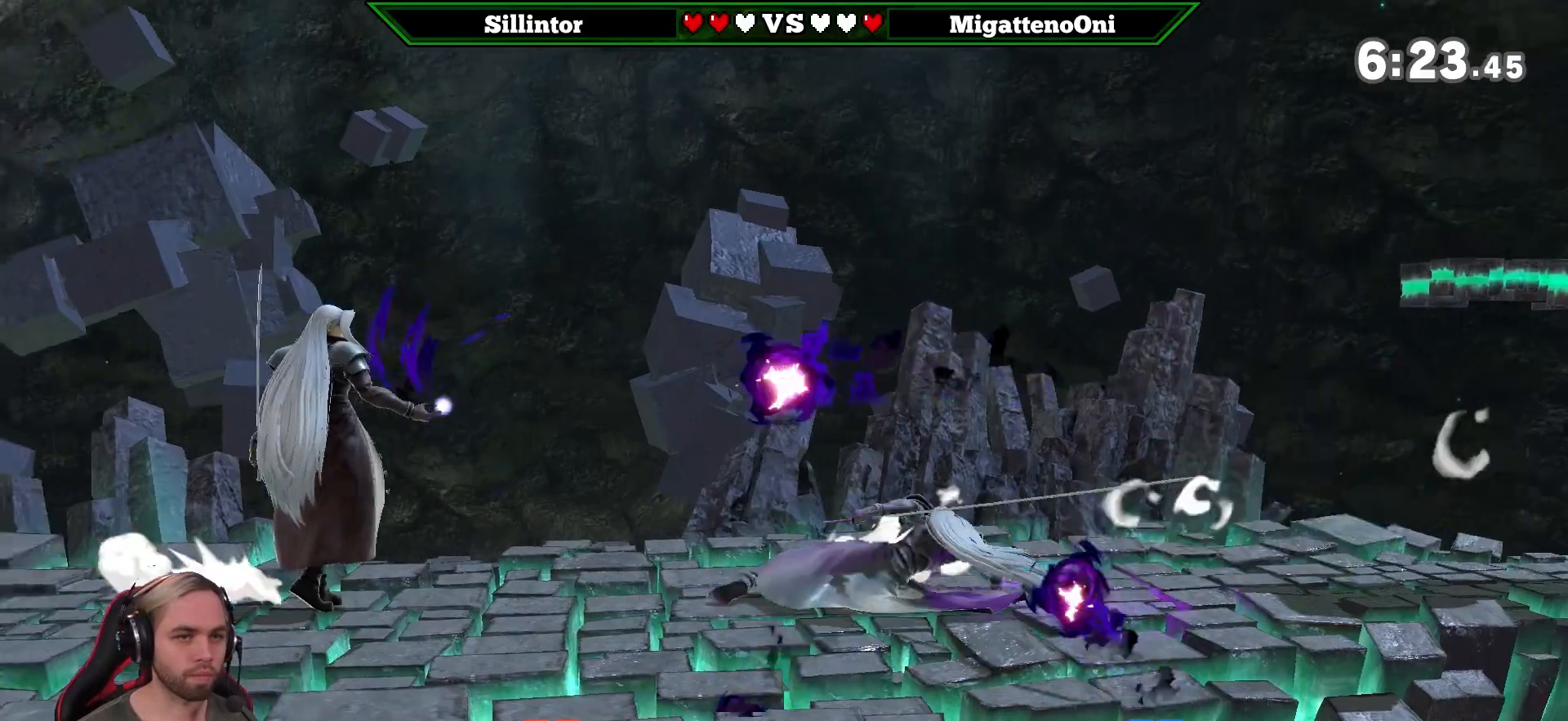
{"buttons": [], "left_stick": "center", "right_stick": "center", "events": [[50, "left_stick", "center"]]}
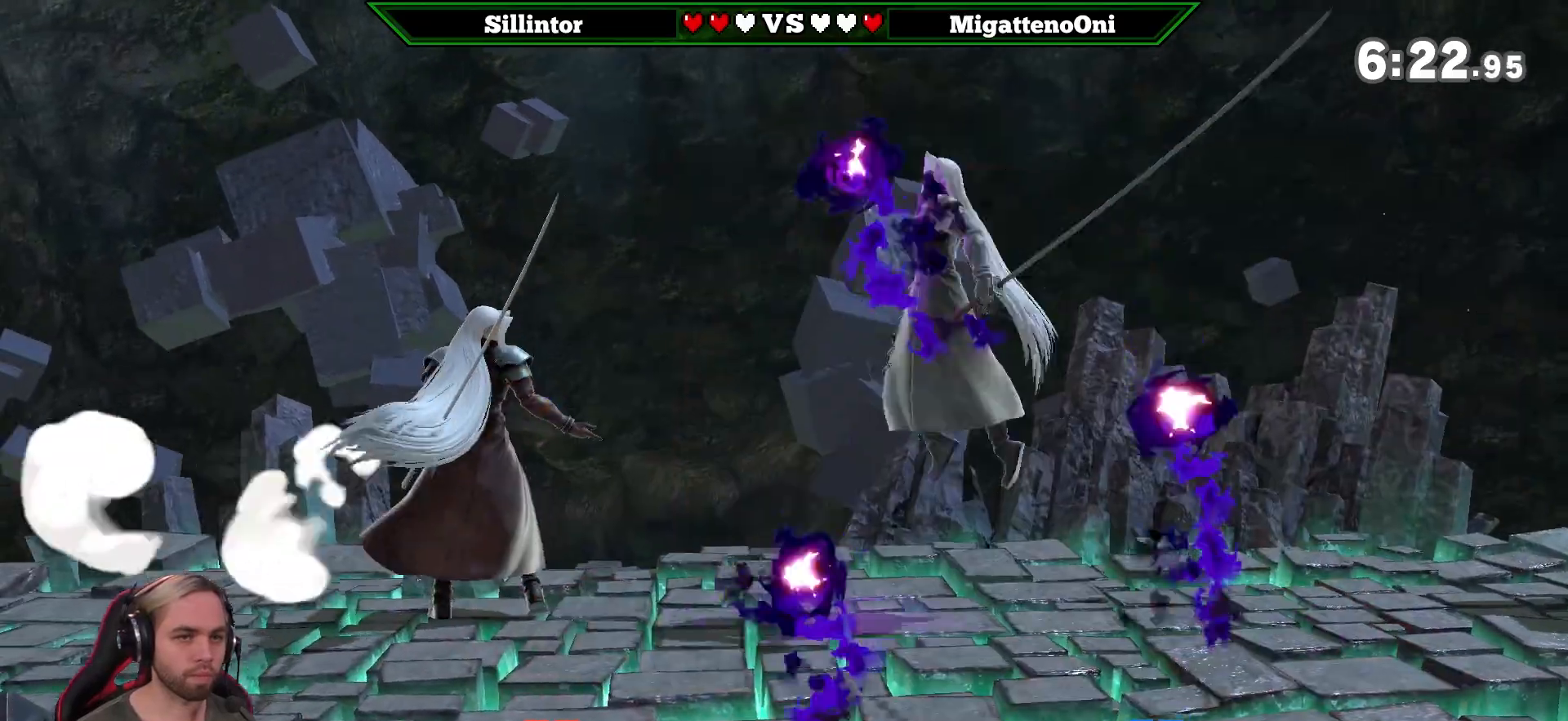
{"buttons": ["A", "L1"], "left_stick": "center", "right_stick": "center", "events": [[217, "L1", "down"], [417, "A", "down"]]}
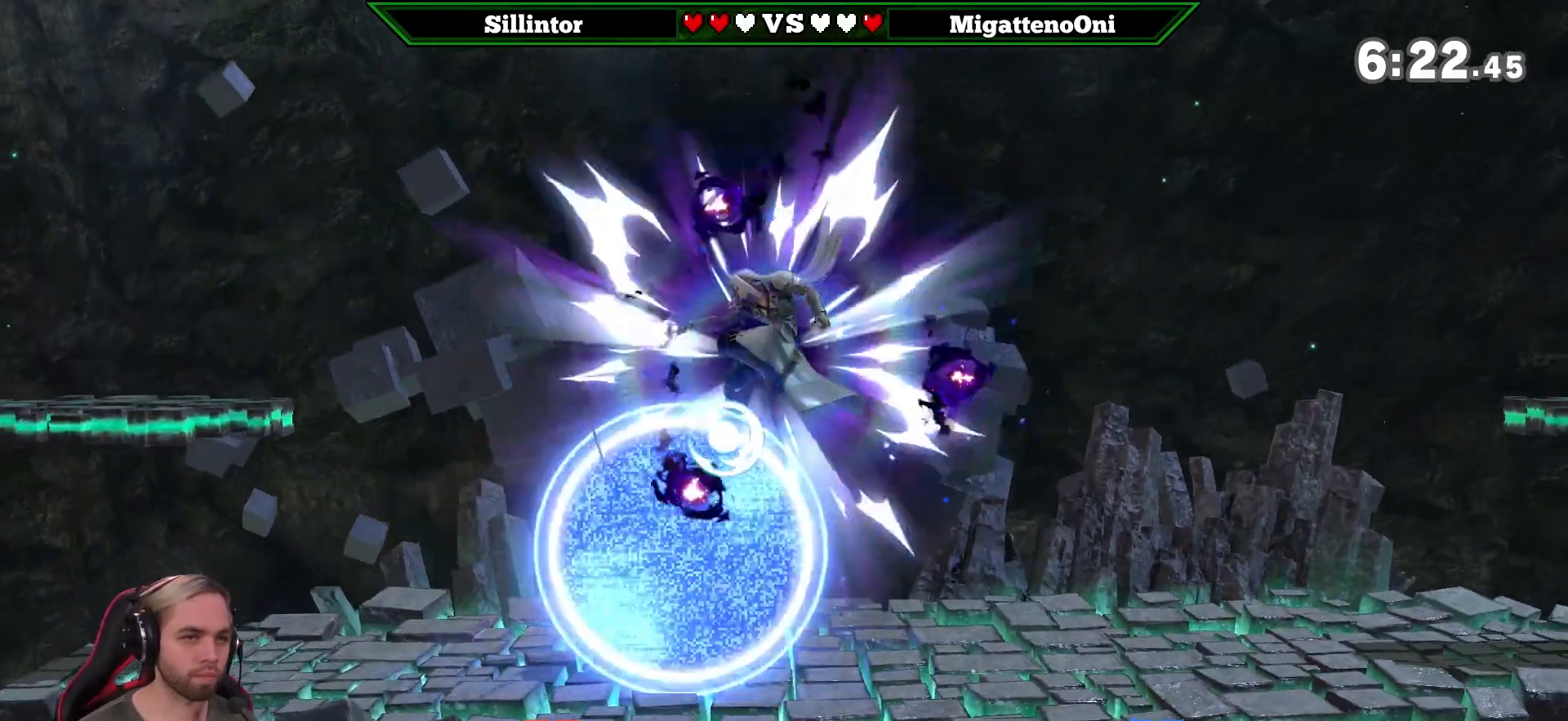
{"buttons": [], "left_stick": "center", "right_stick": "center", "events": [[83, "A", "up"], [150, "A", "down"], [233, "A", "up"], [267, "A", "down"], [267, "L1", "up"], [333, "A", "up"], [400, "A", "down"], [483, "A", "up"]]}
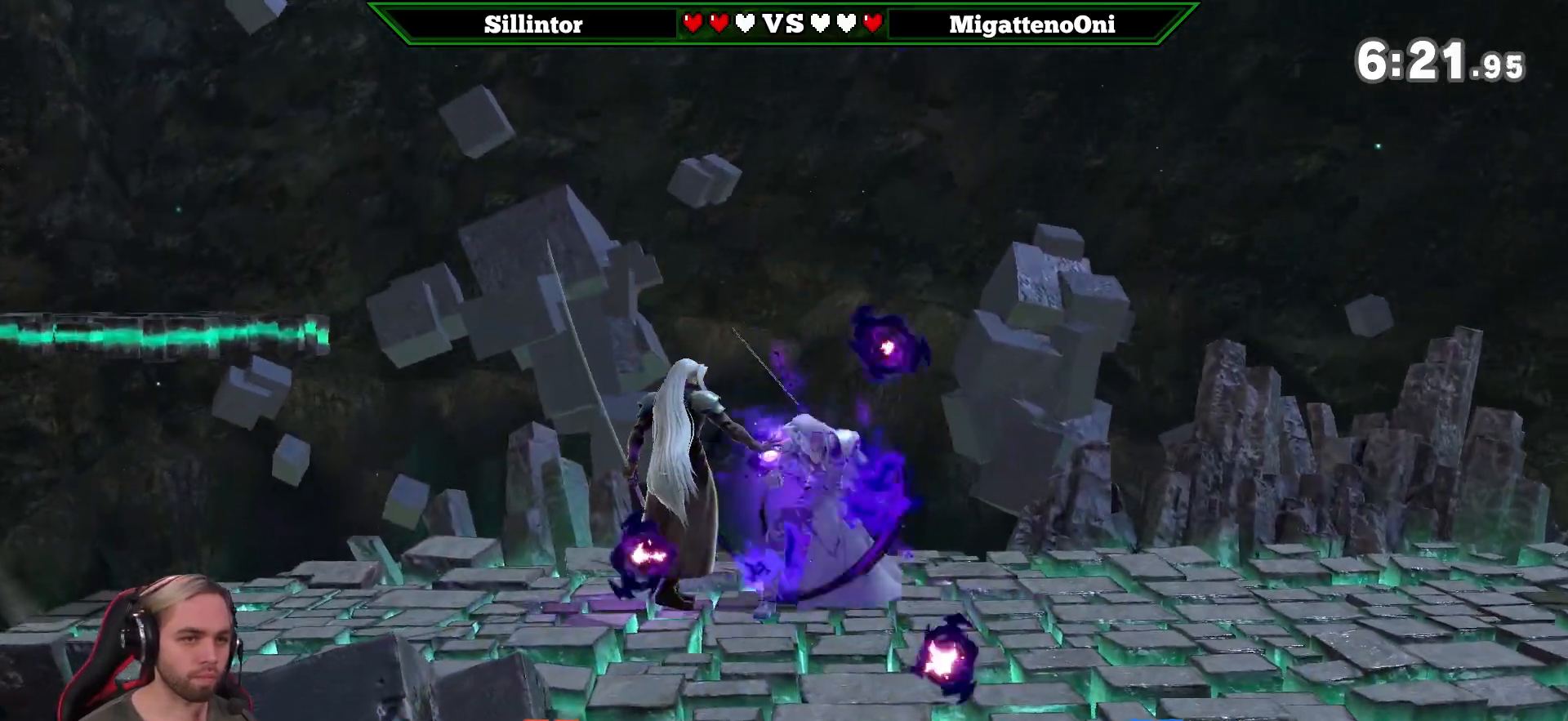
{"buttons": [], "left_stick": "center", "right_stick": "center", "events": [[50, "A", "down"], [267, "A", "up"], [333, "A", "down"], [433, "A", "up"]]}
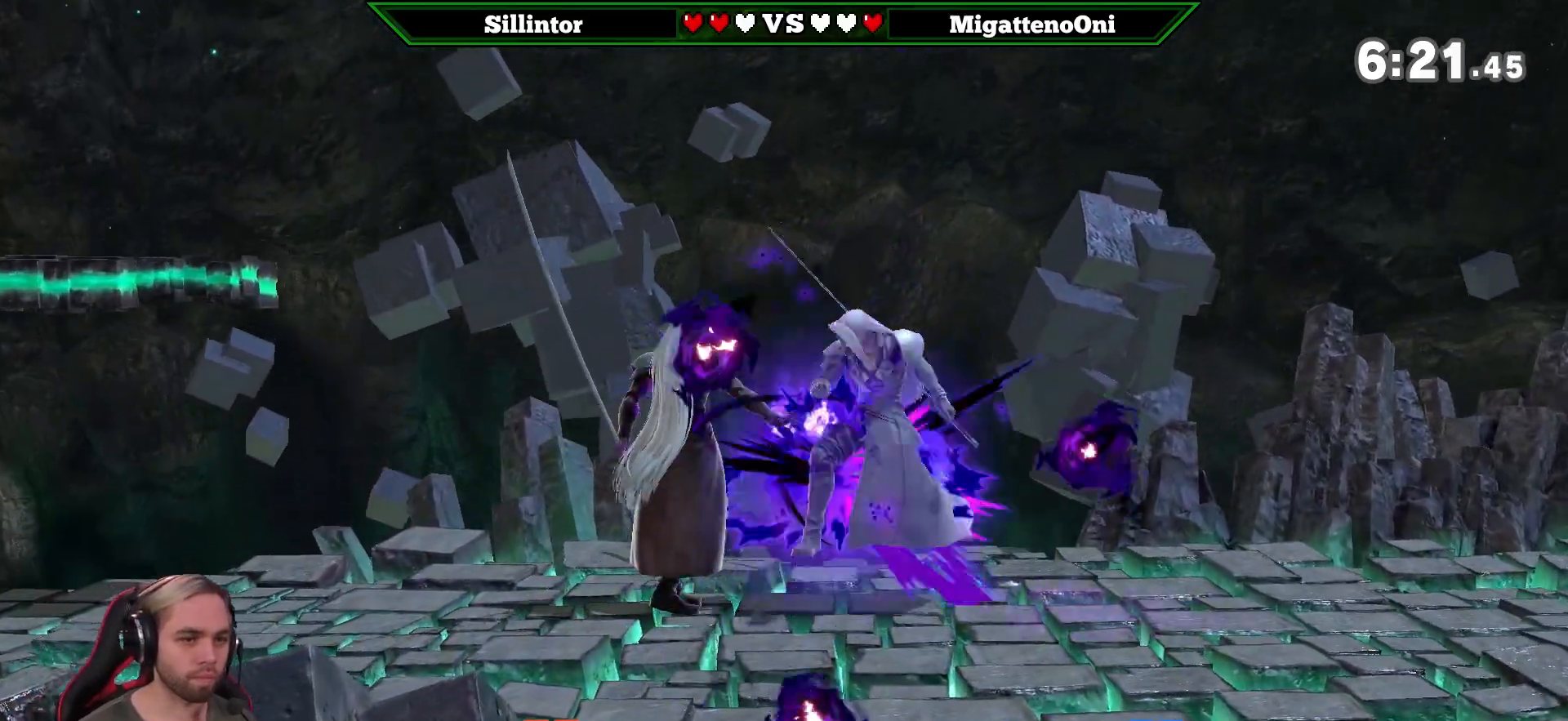
{"buttons": [], "left_stick": "center", "right_stick": "center", "events": [[150, "left_stick", "up"], [467, "left_stick", "center"]]}
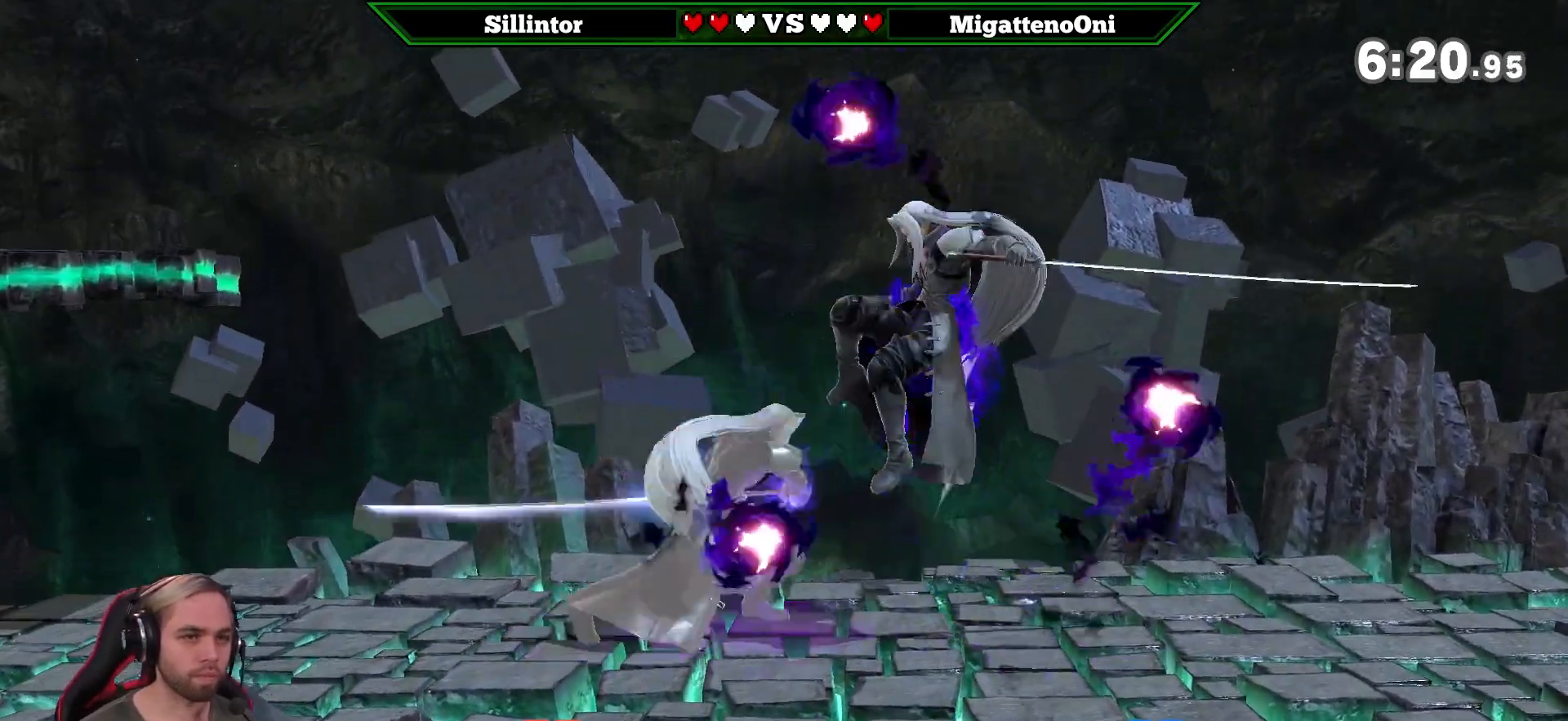
{"buttons": ["A", "Y"], "left_stick": "up", "right_stick": "center", "events": [[450, "Y", "down"], [450, "left_stick", "up"], [483, "A", "down"]]}
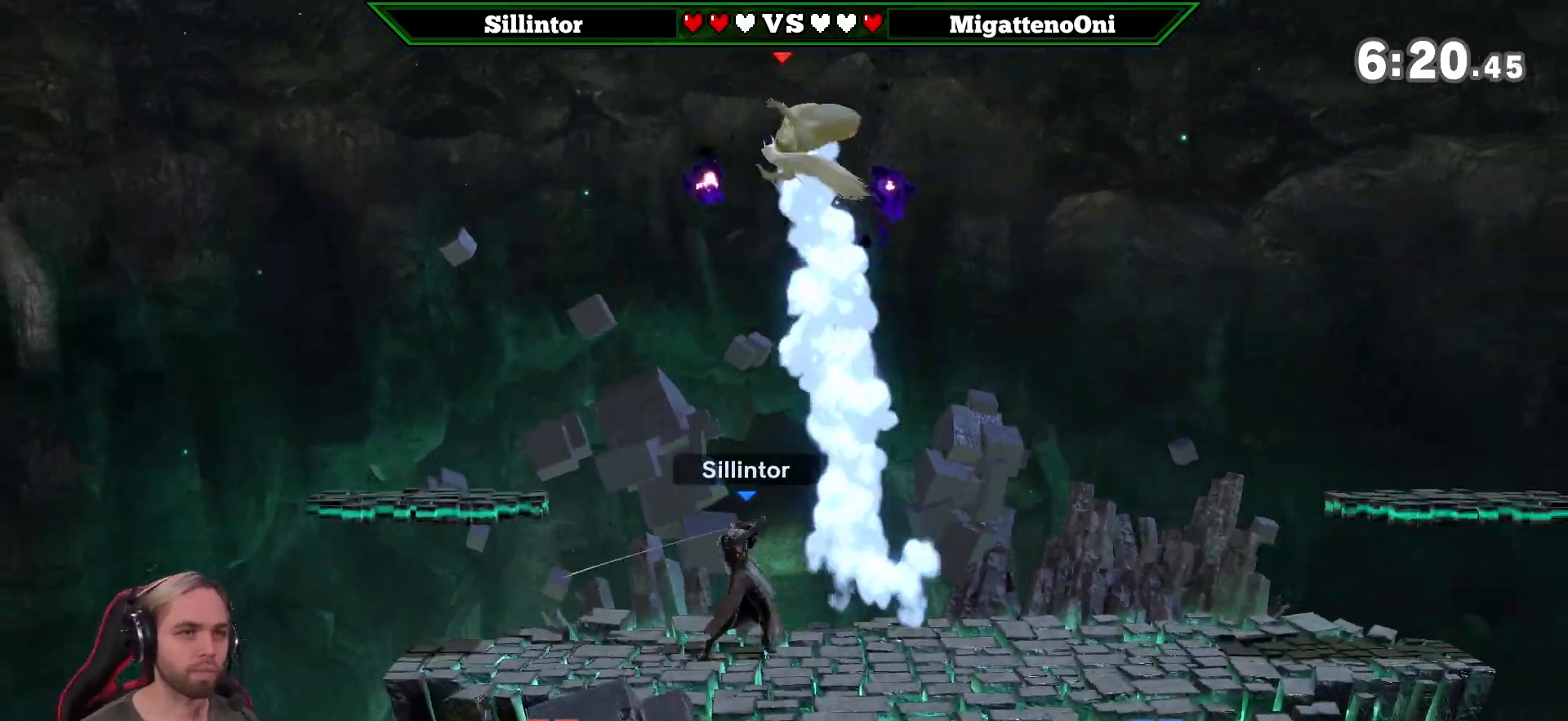
{"buttons": [], "left_stick": "down", "right_stick": "center", "events": [[150, "A", "up"], [150, "Y", "up"], [183, "left_stick", "up-right"], [400, "left_stick", "center"], [450, "left_stick", "down"]]}
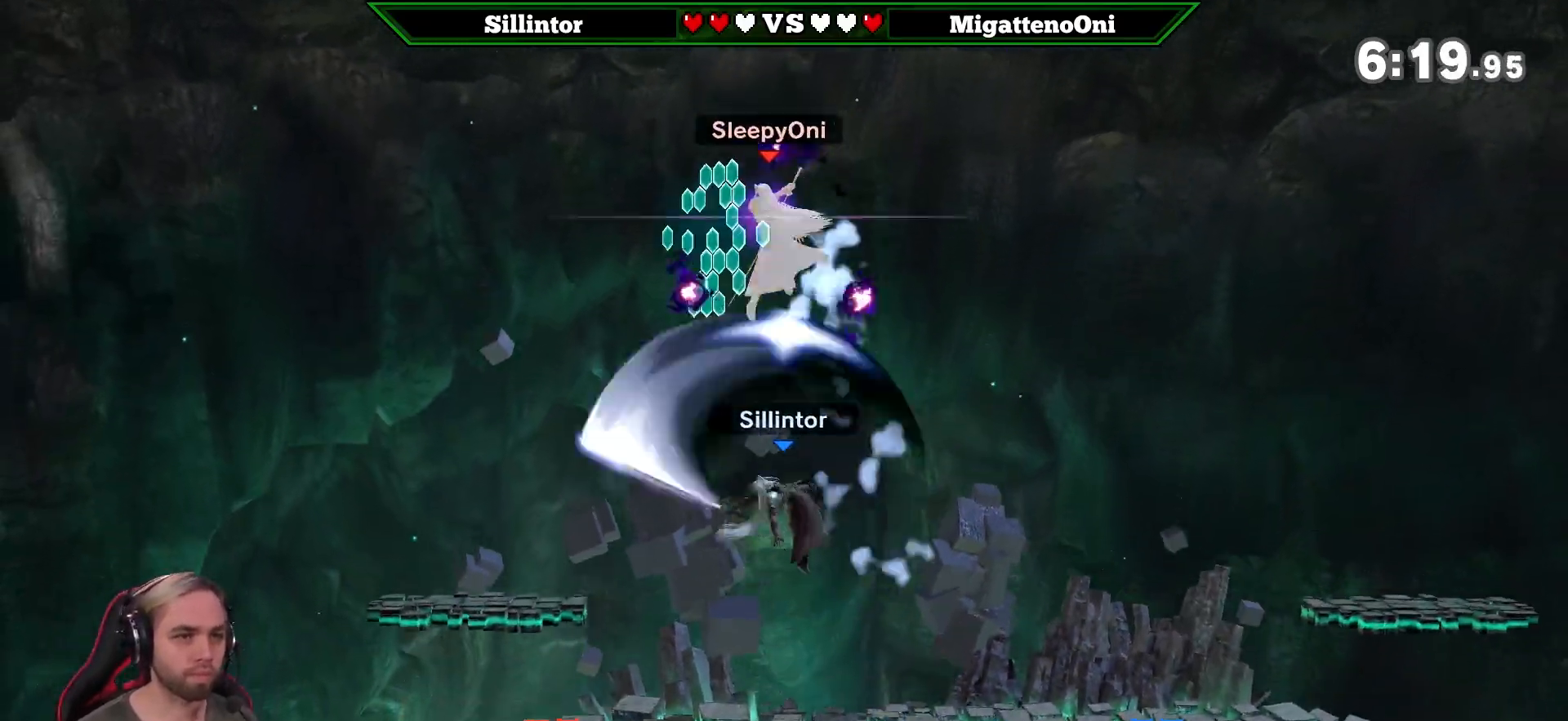
{"buttons": [], "left_stick": "center", "right_stick": "center", "events": [[133, "left_stick", "center"]]}
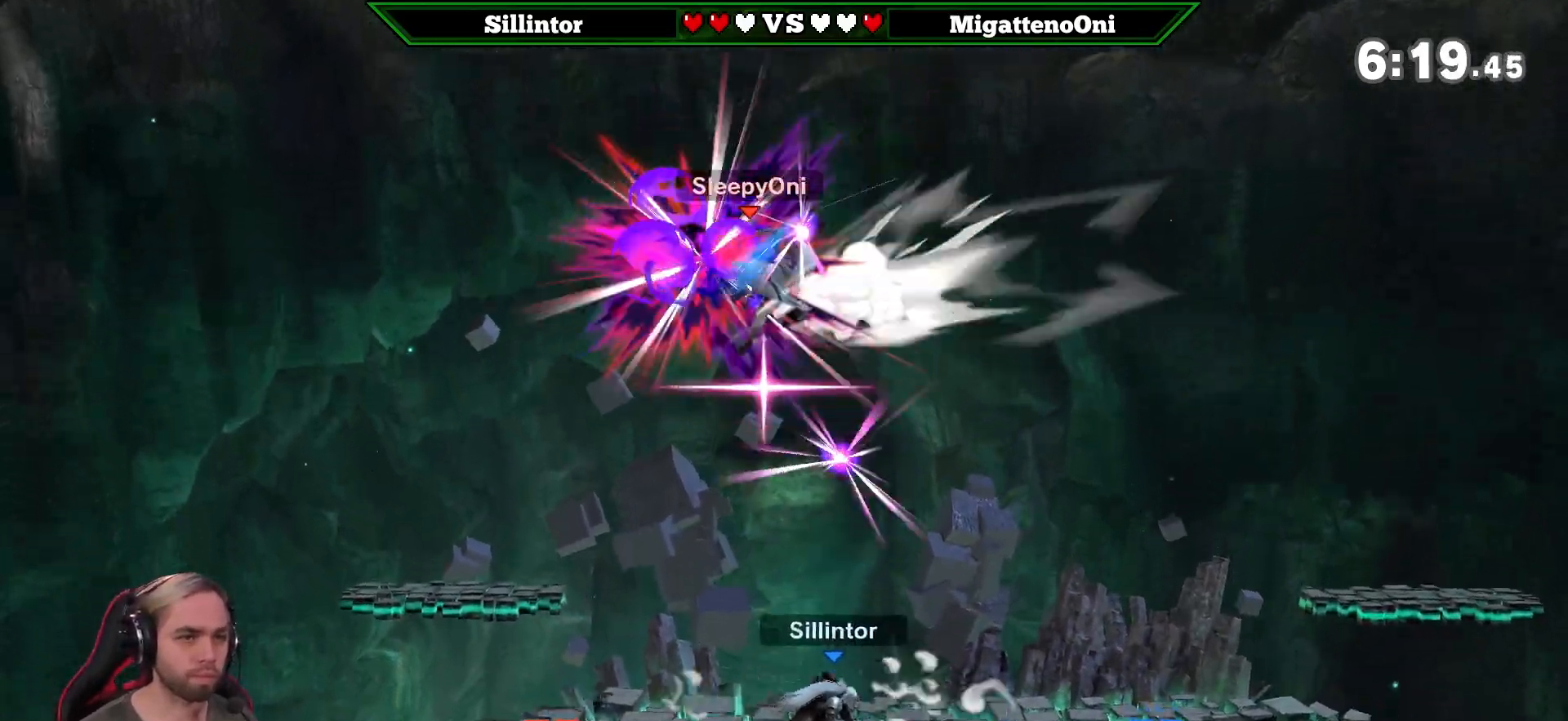
{"buttons": [], "left_stick": "center", "right_stick": "center", "events": []}
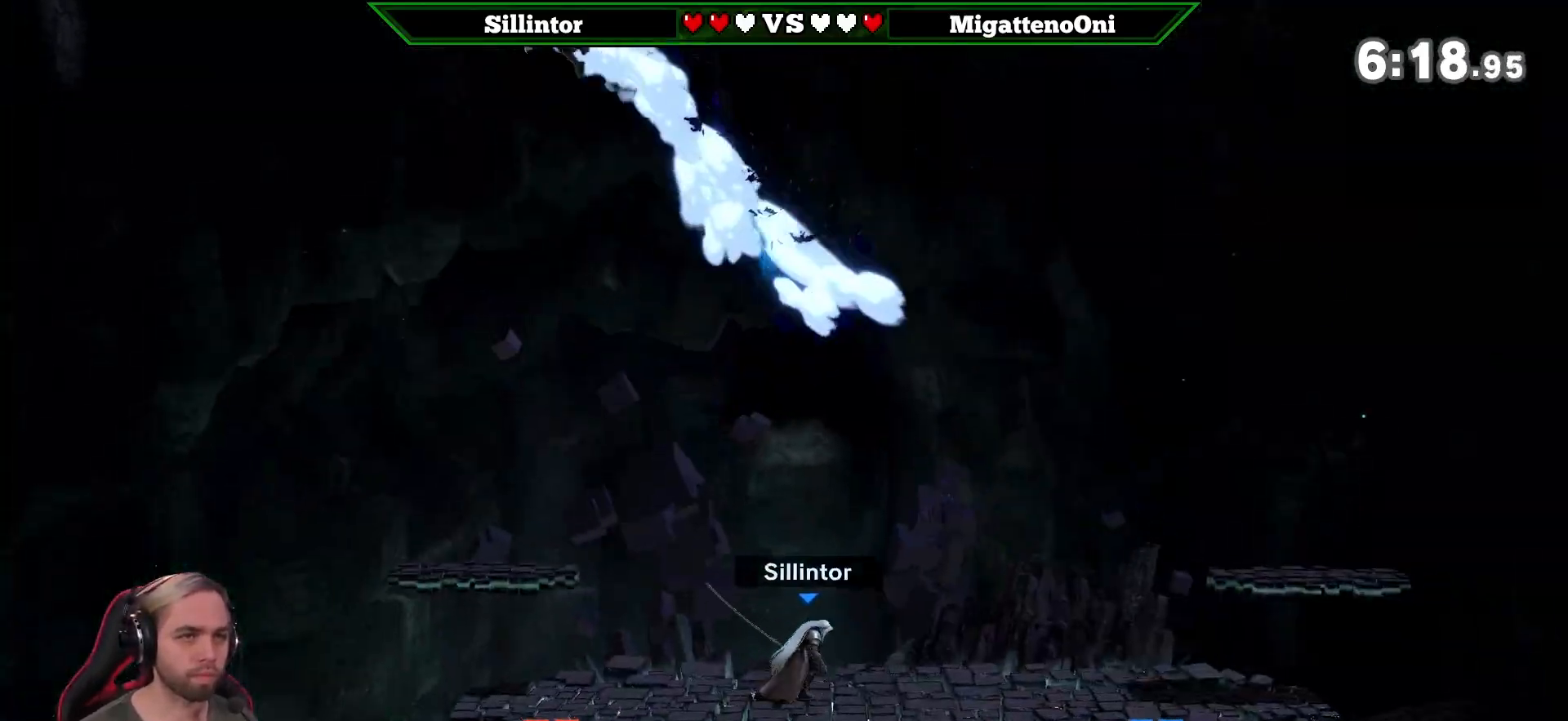
{"buttons": ["A", "Y"], "left_stick": "up", "right_stick": "center", "events": [[17, "left_stick", "left"], [200, "Y", "down"], [333, "Y", "up"], [400, "Y", "down"], [400, "left_stick", "up"], [450, "A", "down"]]}